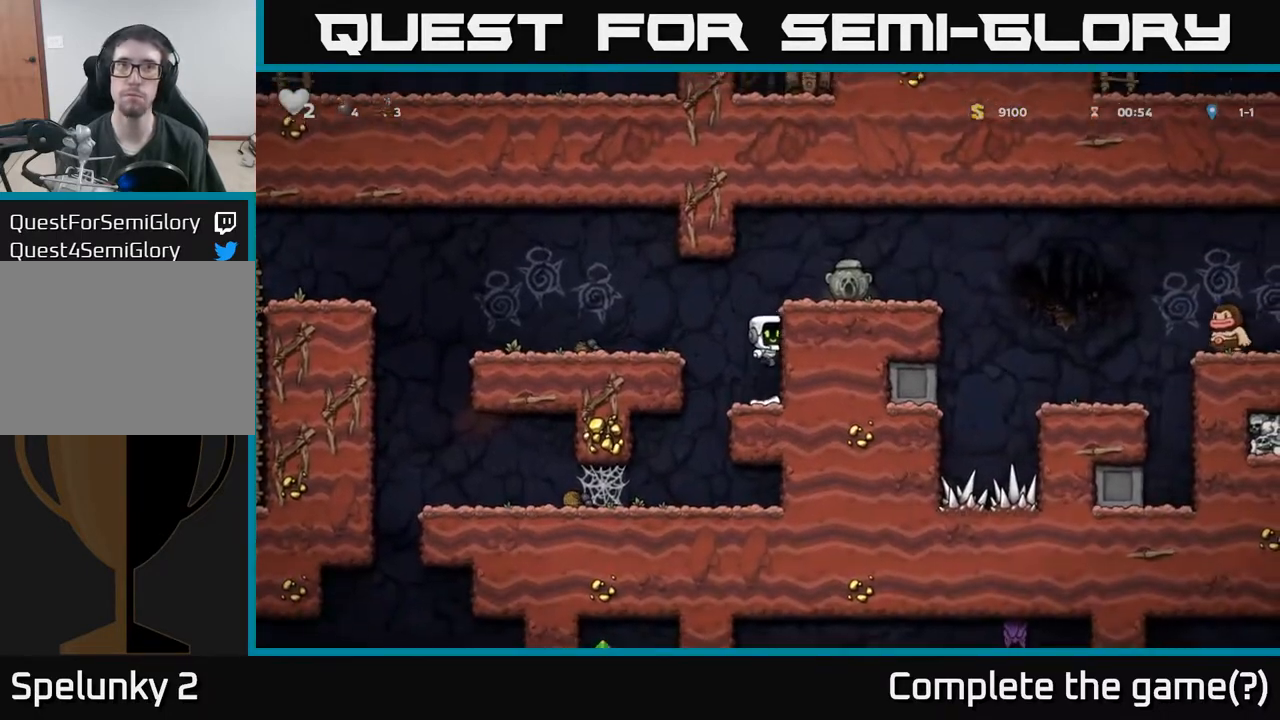
Gameplay with a controller (Xbox layout); each line is a JSON object with the inputs held at the frame after it. "events" lists button and stick changes between this image and that frame as [ms after this image, input, new state], when the widget could be followed in between. Not read: right_stick.
{"buttons": [], "left_stick": "center", "events": [[33, "A", "up"], [67, "DPAD_RIGHT", "down"], [233, "A", "down"], [317, "A", "up"], [450, "DPAD_RIGHT", "up"]]}
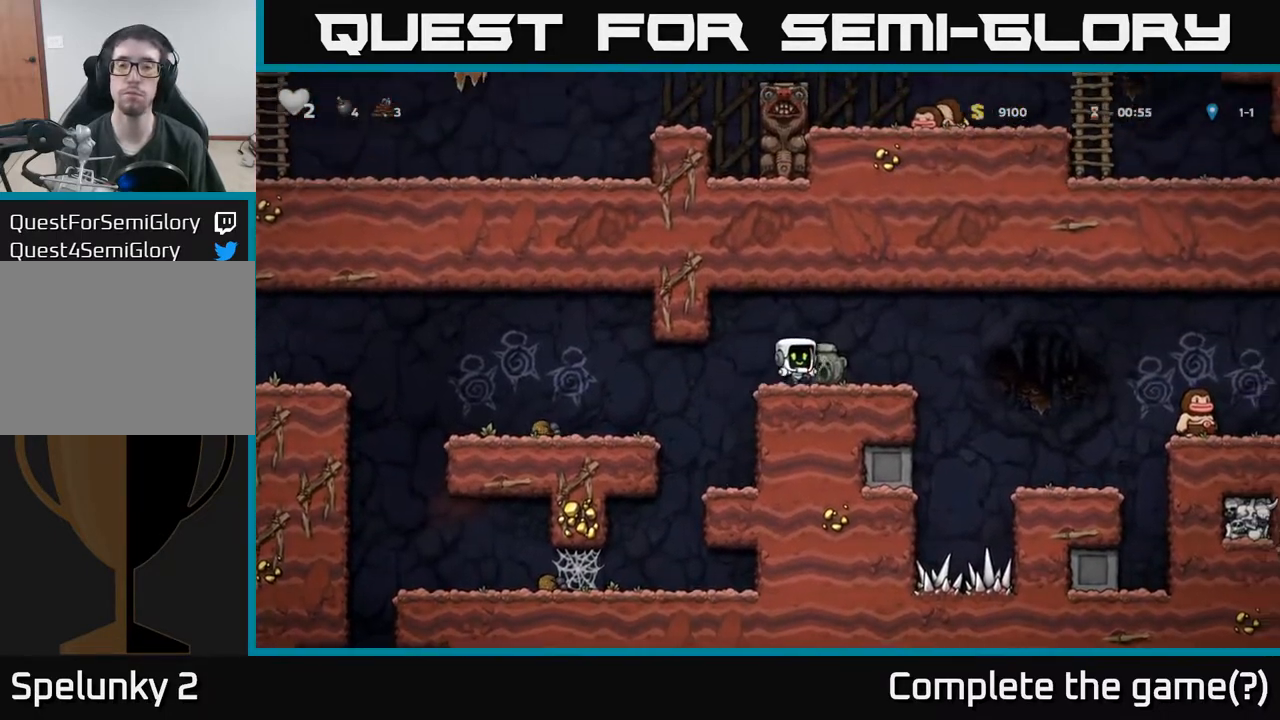
{"buttons": ["DPAD_LEFT"], "left_stick": "center", "events": [[67, "DPAD_DOWN", "down"], [183, "X", "down"], [283, "DPAD_DOWN", "up"], [300, "DPAD_LEFT", "down"], [300, "X", "up"]]}
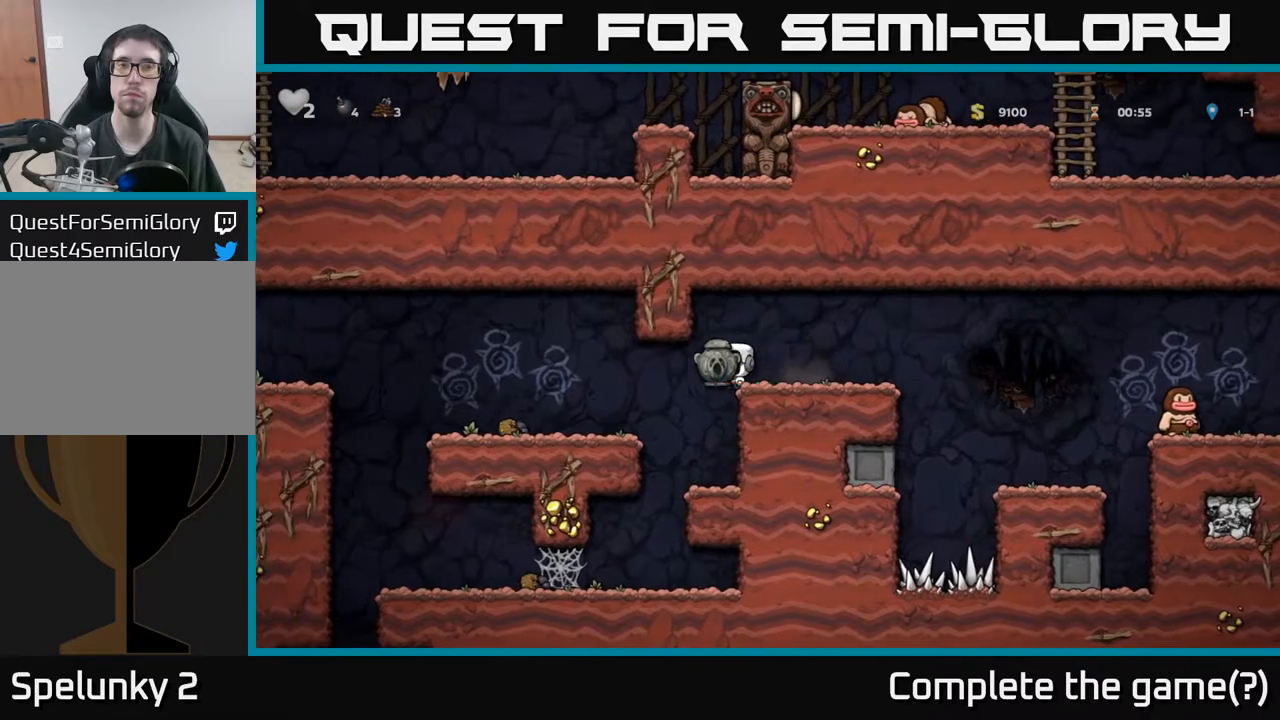
{"buttons": [], "left_stick": "center", "events": [[50, "DPAD_LEFT", "up"]]}
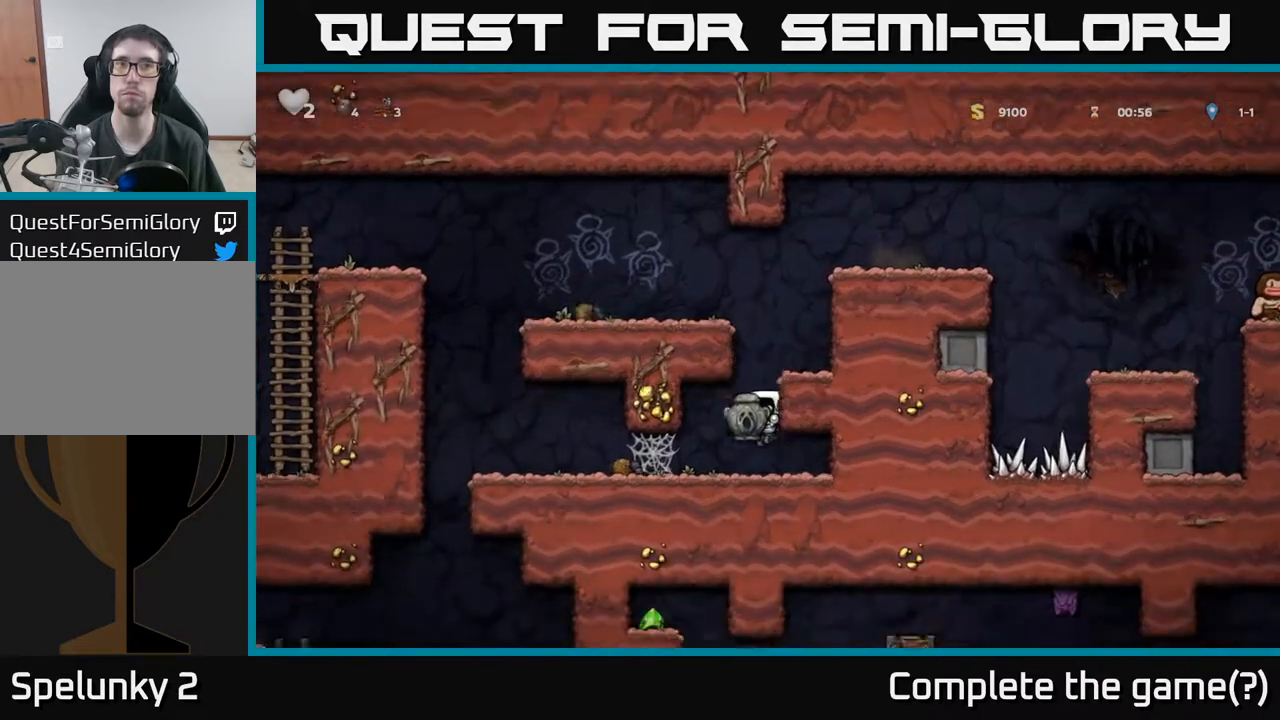
{"buttons": ["DPAD_LEFT"], "left_stick": "center", "events": [[167, "DPAD_DOWN", "down"], [233, "DPAD_DOWN", "up"], [233, "DPAD_LEFT", "down"]]}
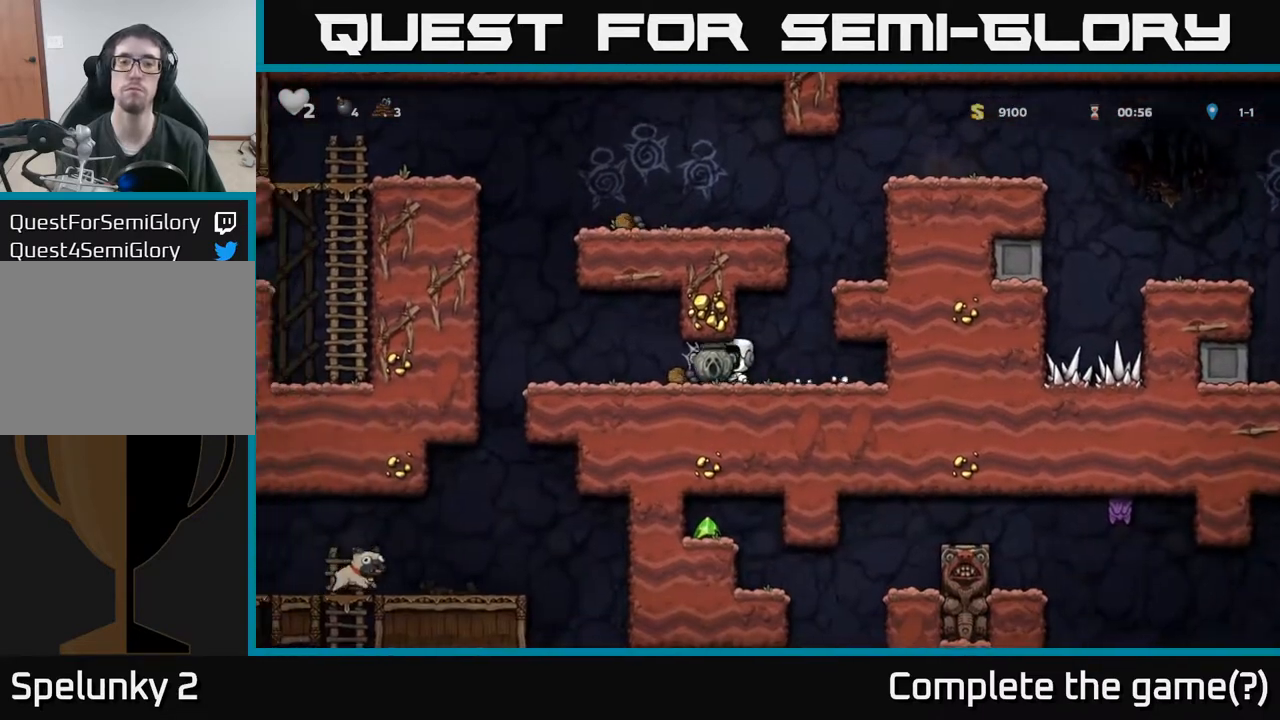
{"buttons": ["DPAD_LEFT"], "left_stick": "center", "events": [[17, "A", "down"], [100, "A", "up"], [167, "A", "down"], [250, "A", "up"]]}
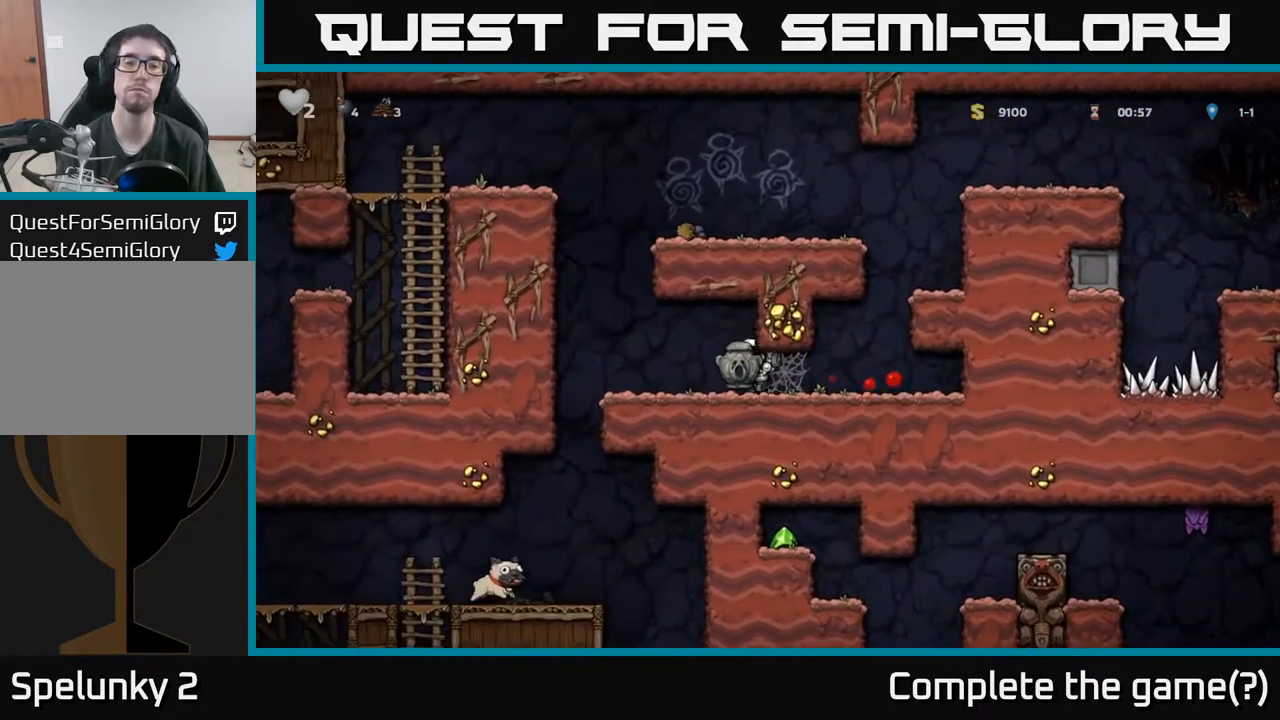
{"buttons": [], "left_stick": "center", "events": [[467, "DPAD_LEFT", "up"]]}
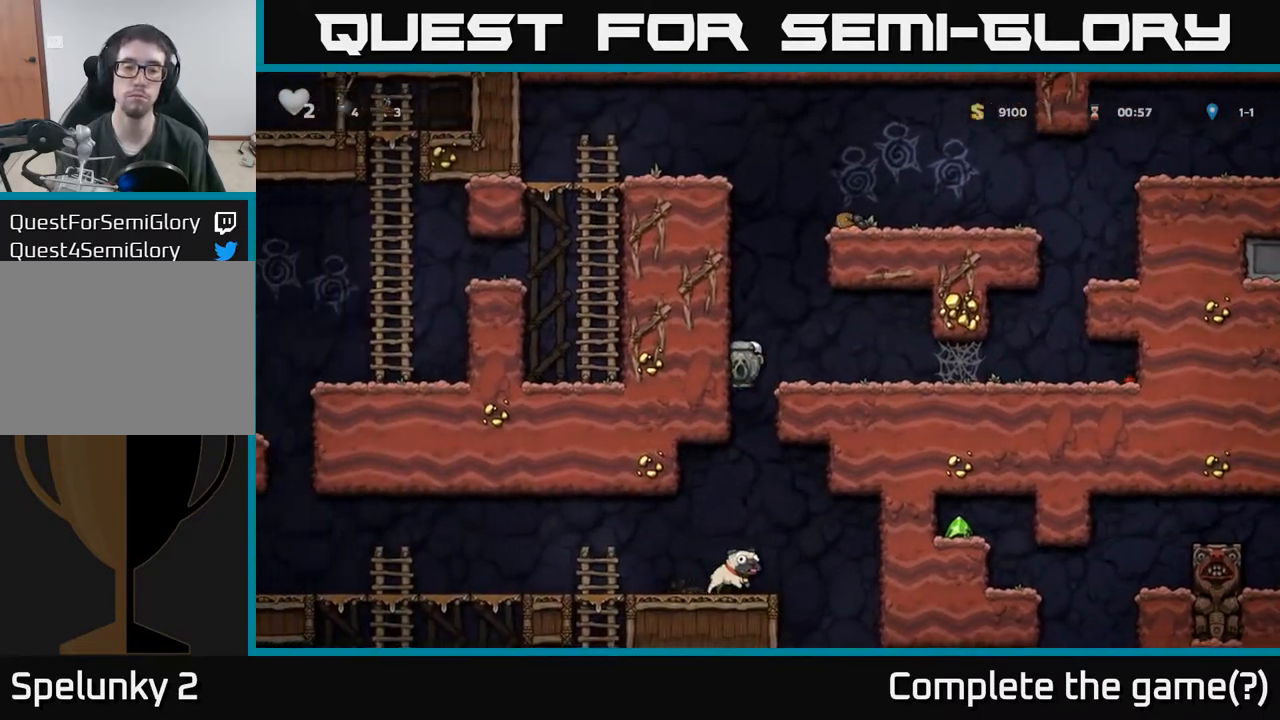
{"buttons": ["DPAD_LEFT"], "left_stick": "center", "events": [[350, "DPAD_LEFT", "down"]]}
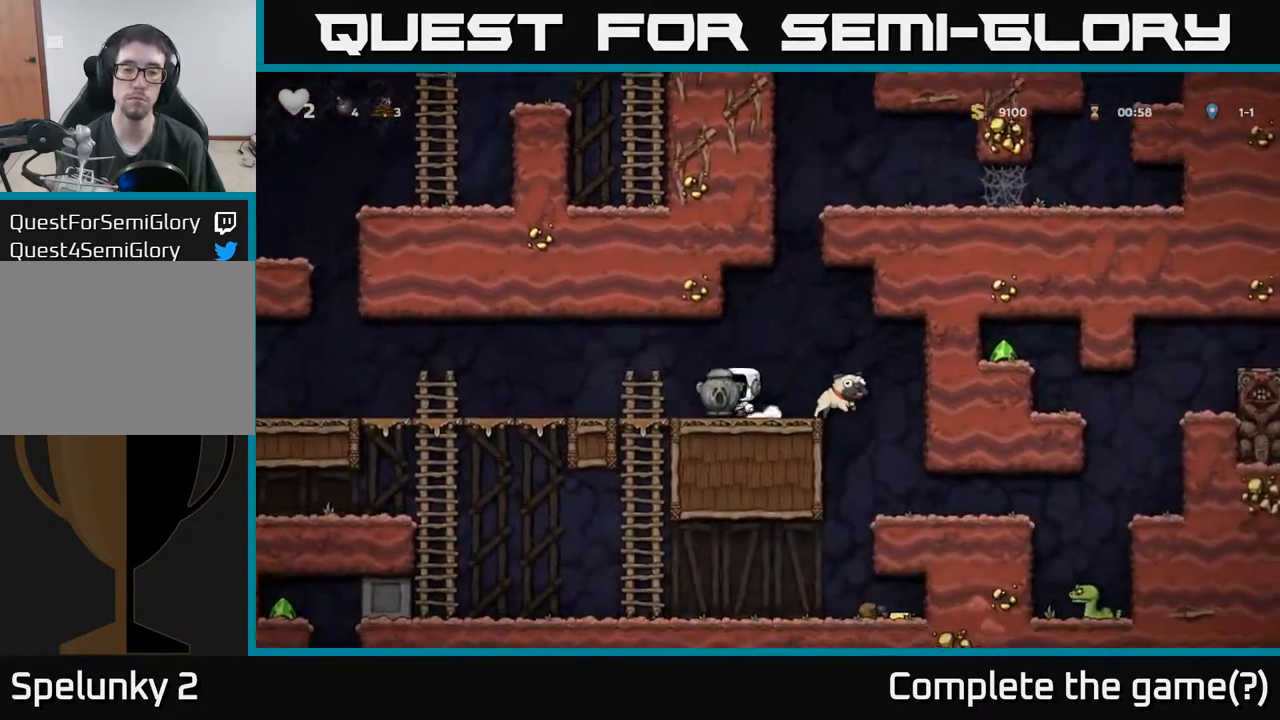
{"buttons": [], "left_stick": "center", "events": [[300, "DPAD_LEFT", "up"]]}
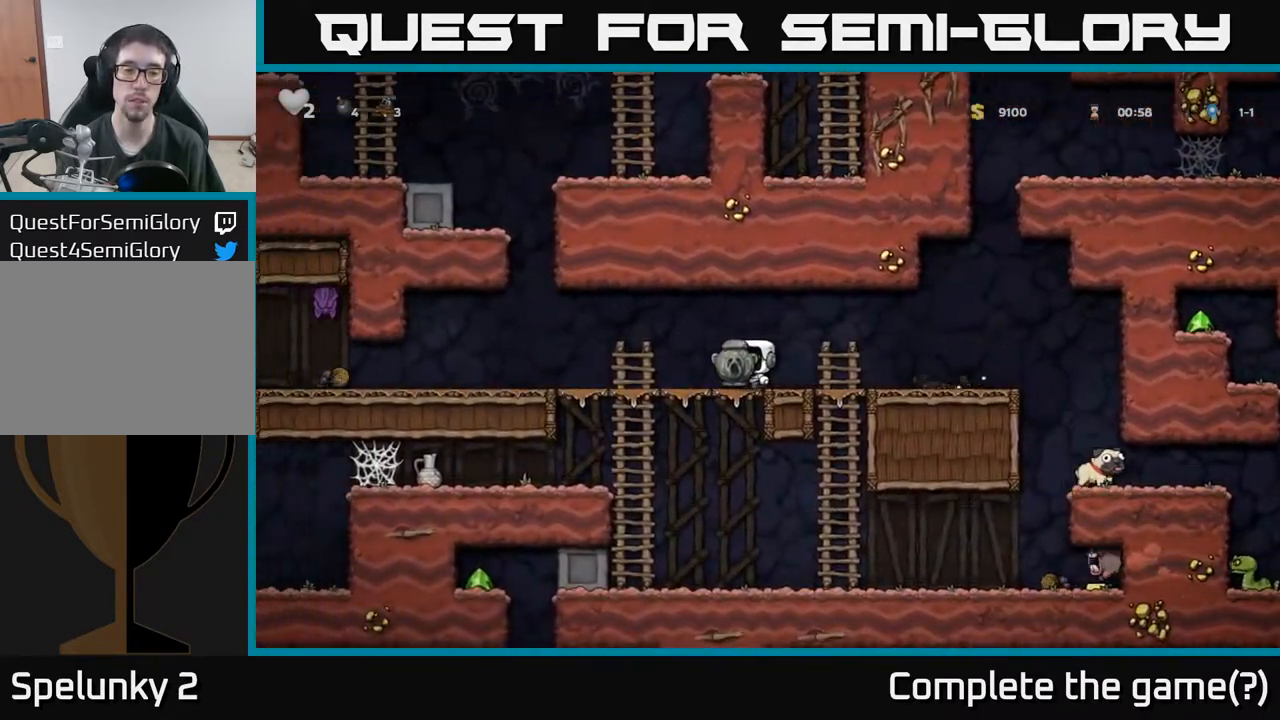
{"buttons": ["DPAD_LEFT"], "left_stick": "center", "events": [[217, "DPAD_LEFT", "down"]]}
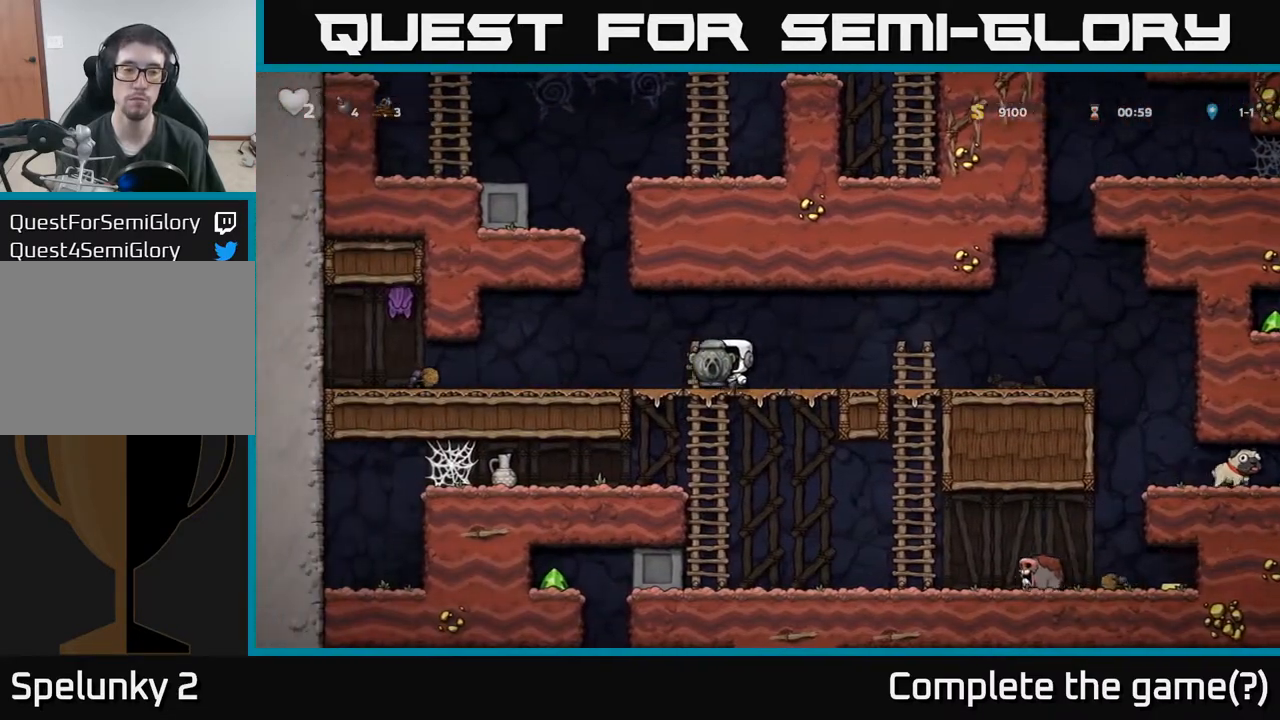
{"buttons": [], "left_stick": "center", "events": [[117, "DPAD_LEFT", "up"]]}
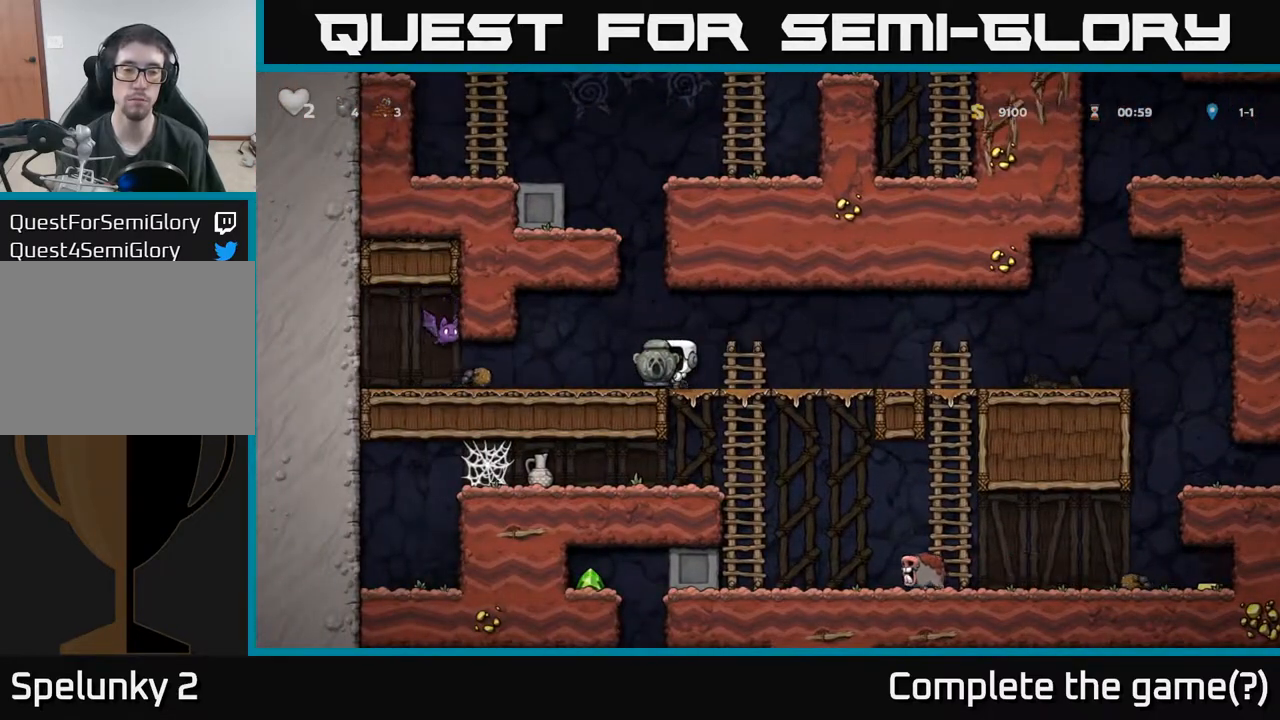
{"buttons": ["DPAD_RIGHT"], "left_stick": "center", "events": [[433, "DPAD_RIGHT", "down"]]}
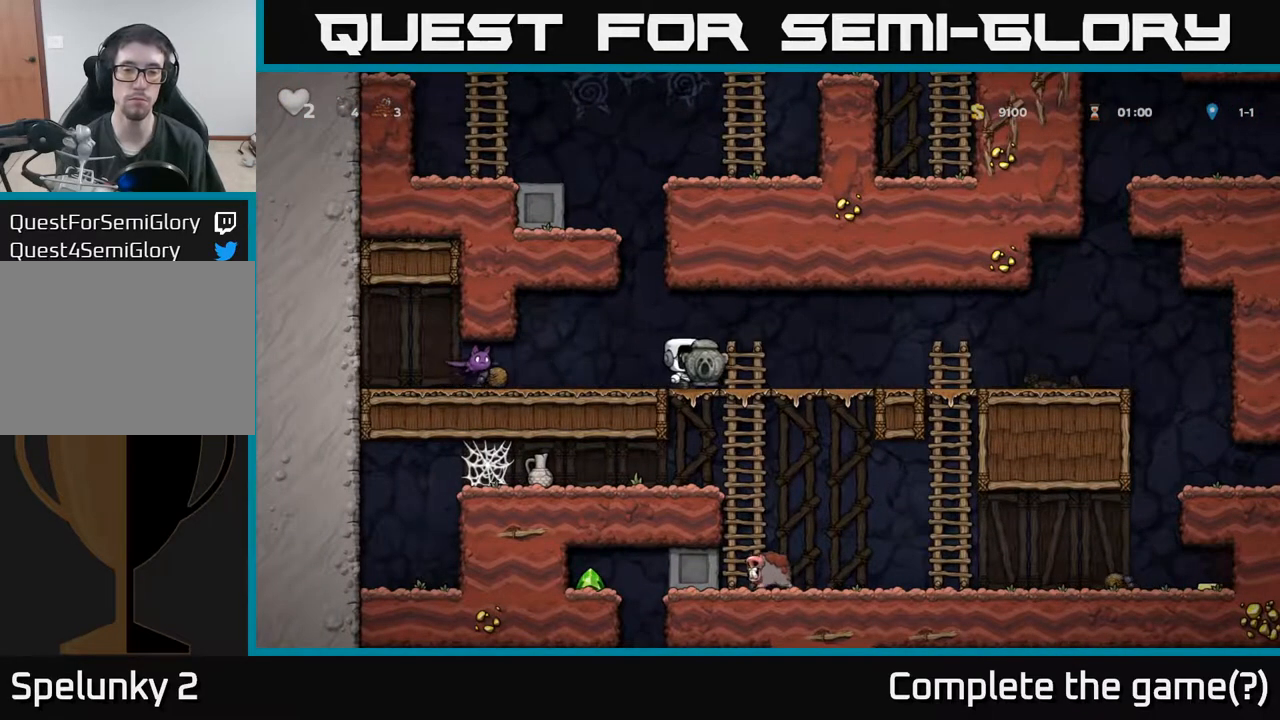
{"buttons": ["DPAD_RIGHT"], "left_stick": "center", "events": []}
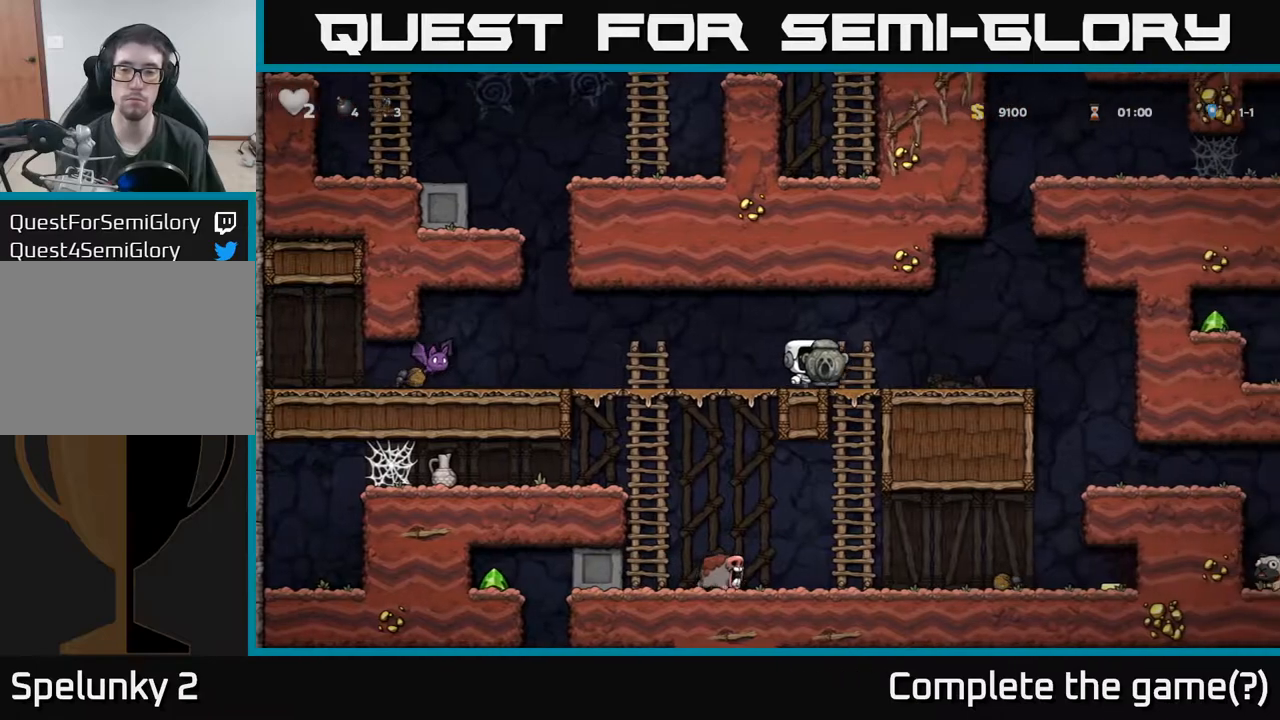
{"buttons": ["DPAD_RIGHT"], "left_stick": "center", "events": [[200, "DPAD_DOWN", "down"], [217, "DPAD_RIGHT", "up"], [250, "X", "down"], [333, "X", "up"], [350, "DPAD_DOWN", "up"], [367, "DPAD_RIGHT", "down"]]}
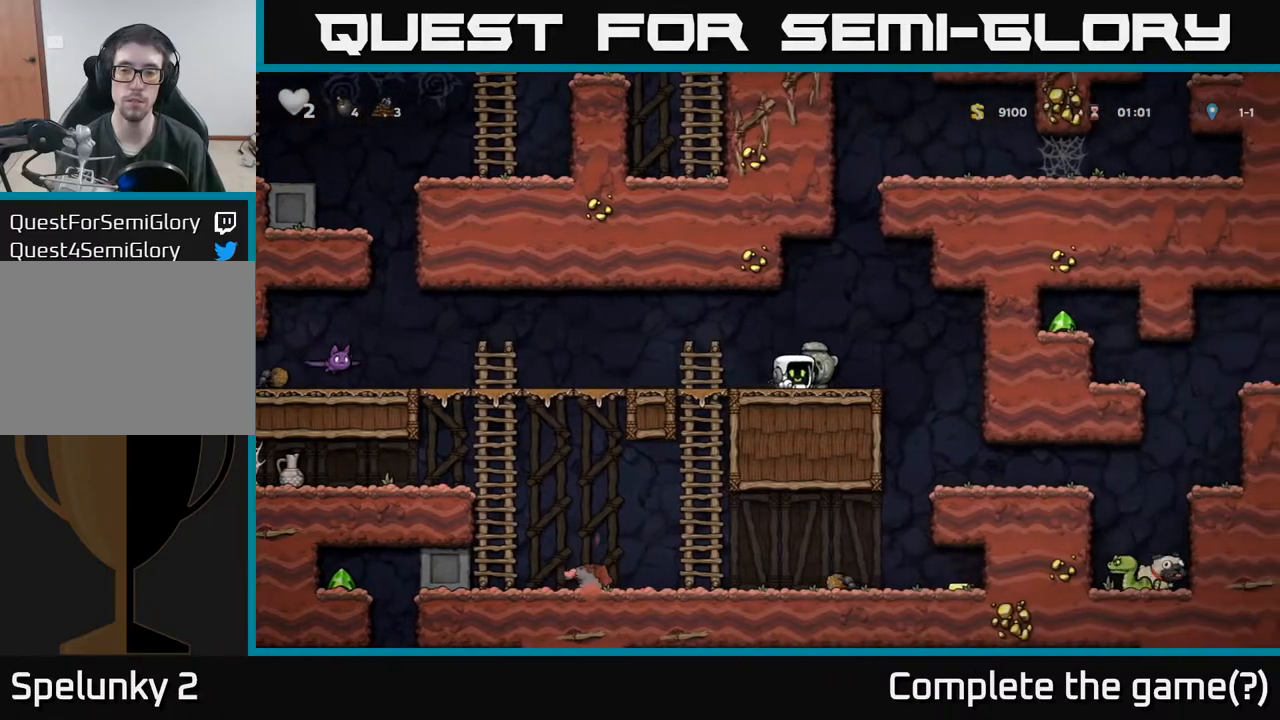
{"buttons": ["DPAD_RIGHT"], "left_stick": "center", "events": [[200, "DPAD_RIGHT", "up"], [383, "DPAD_RIGHT", "down"]]}
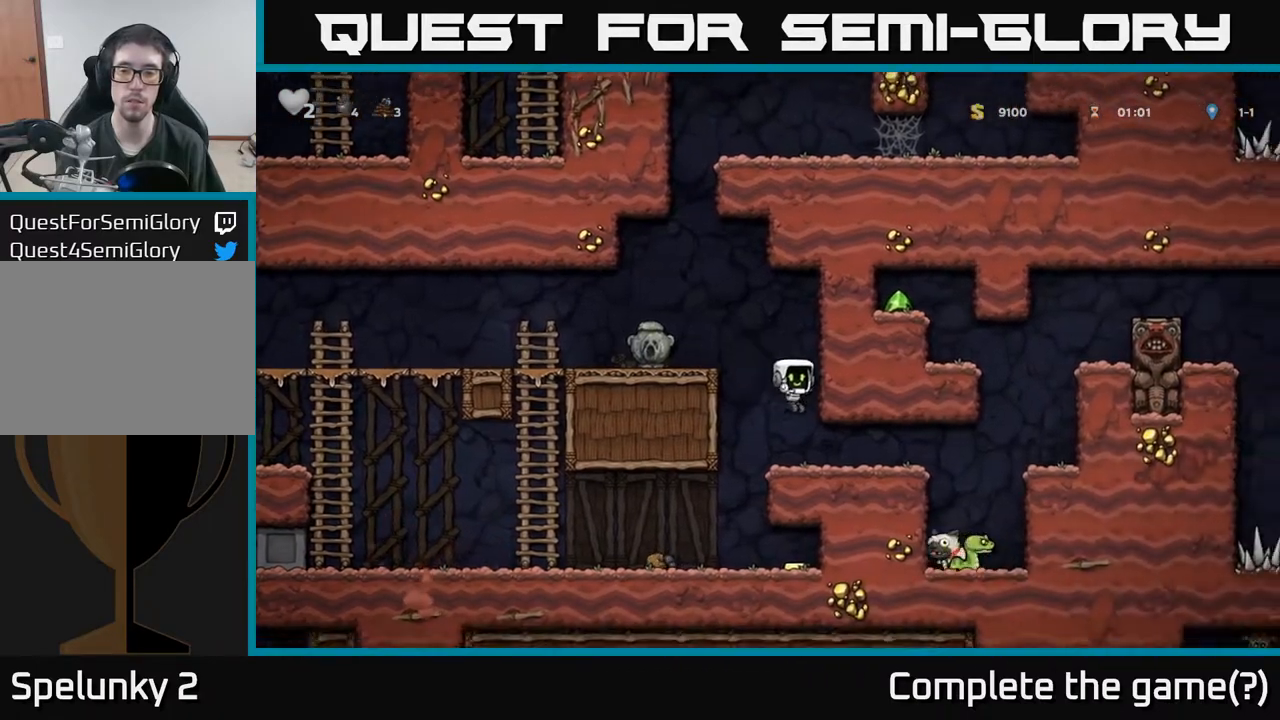
{"buttons": [], "left_stick": "center", "events": [[400, "DPAD_RIGHT", "up"]]}
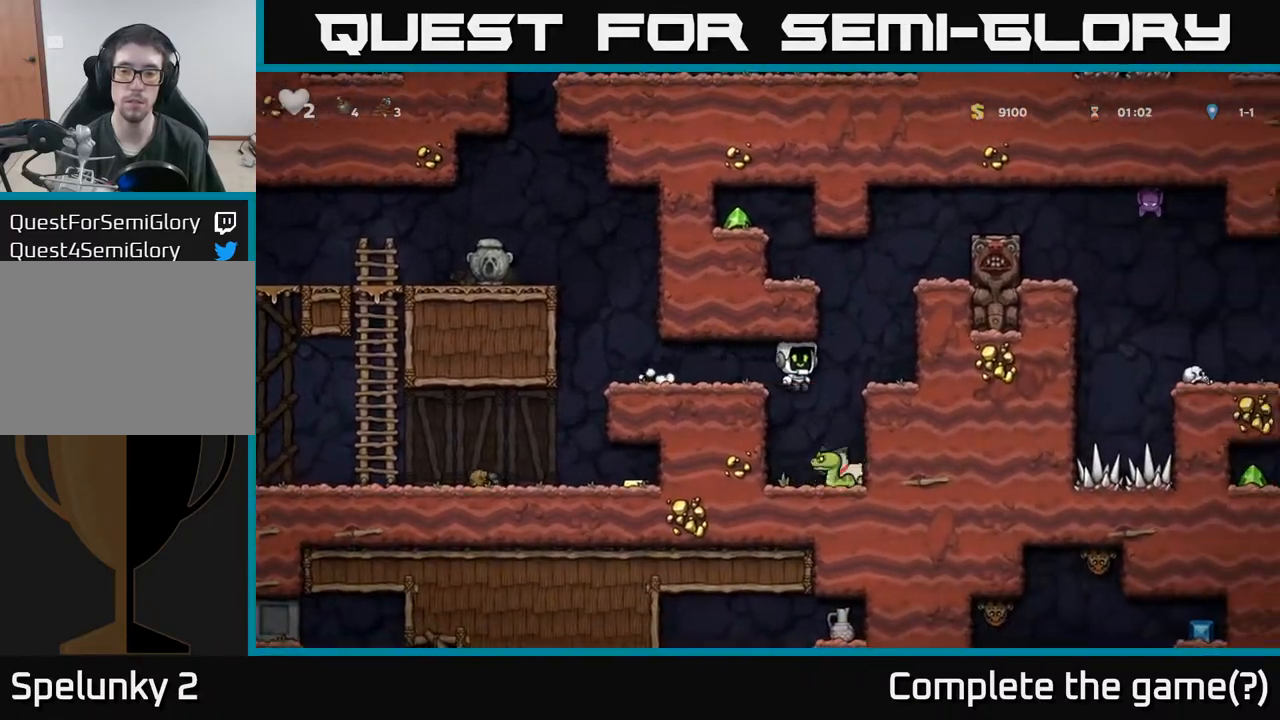
{"buttons": ["A"], "left_stick": "center", "events": [[83, "DPAD_RIGHT", "down"], [167, "DPAD_RIGHT", "up"], [367, "A", "down"]]}
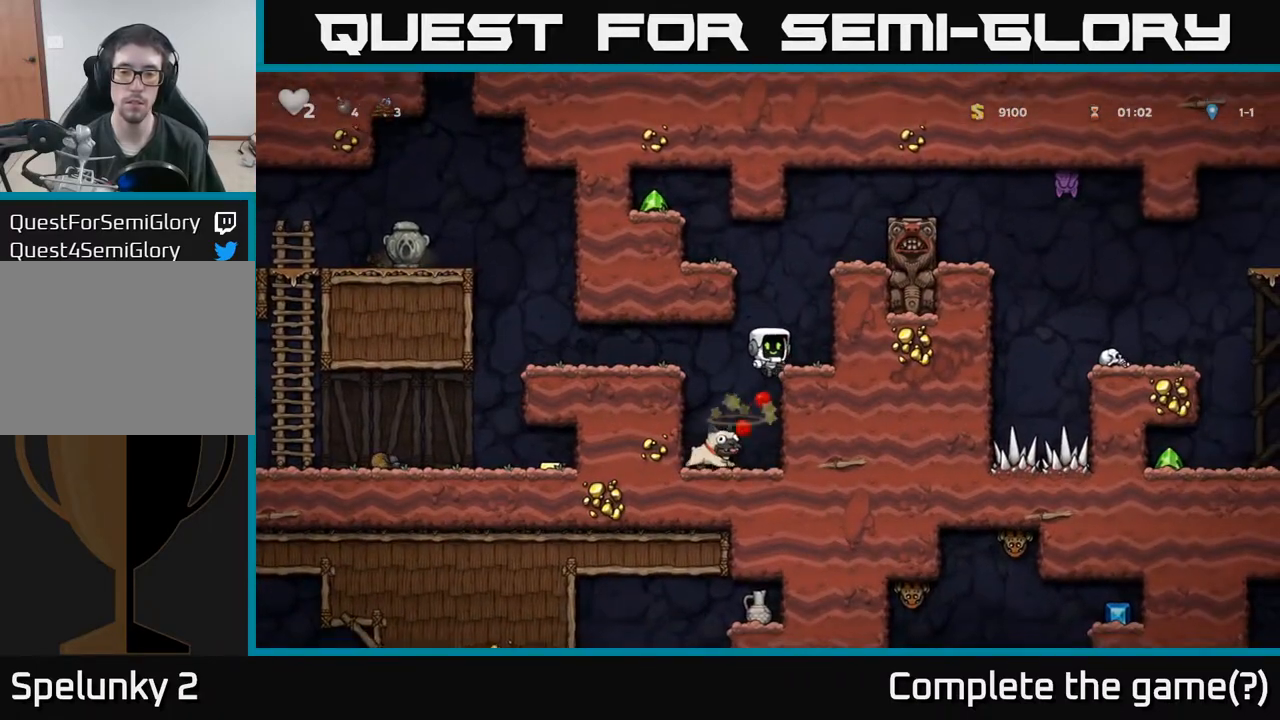
{"buttons": [], "left_stick": "center", "events": [[100, "DPAD_RIGHT", "down"], [117, "A", "up"], [250, "A", "down"], [350, "A", "up"], [467, "DPAD_RIGHT", "up"]]}
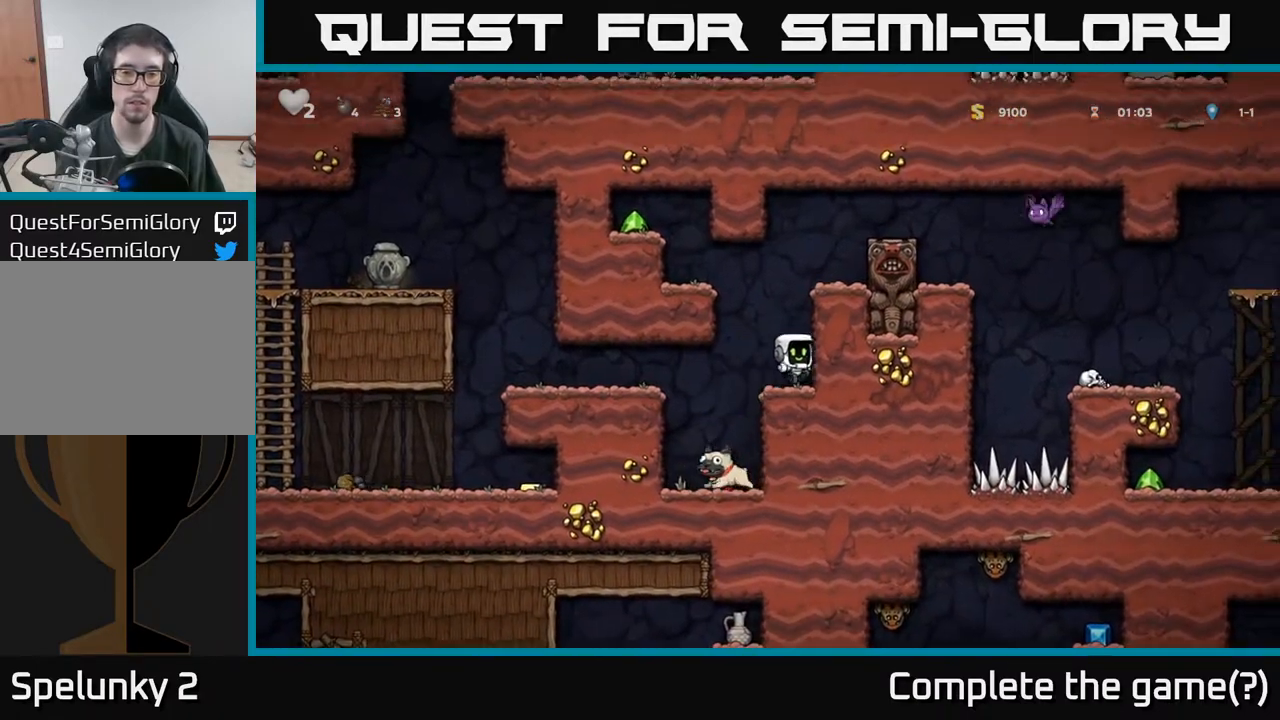
{"buttons": ["A", "DPAD_LEFT"], "left_stick": "center", "events": [[117, "A", "down"], [167, "DPAD_LEFT", "down"], [300, "A", "up"], [467, "A", "down"]]}
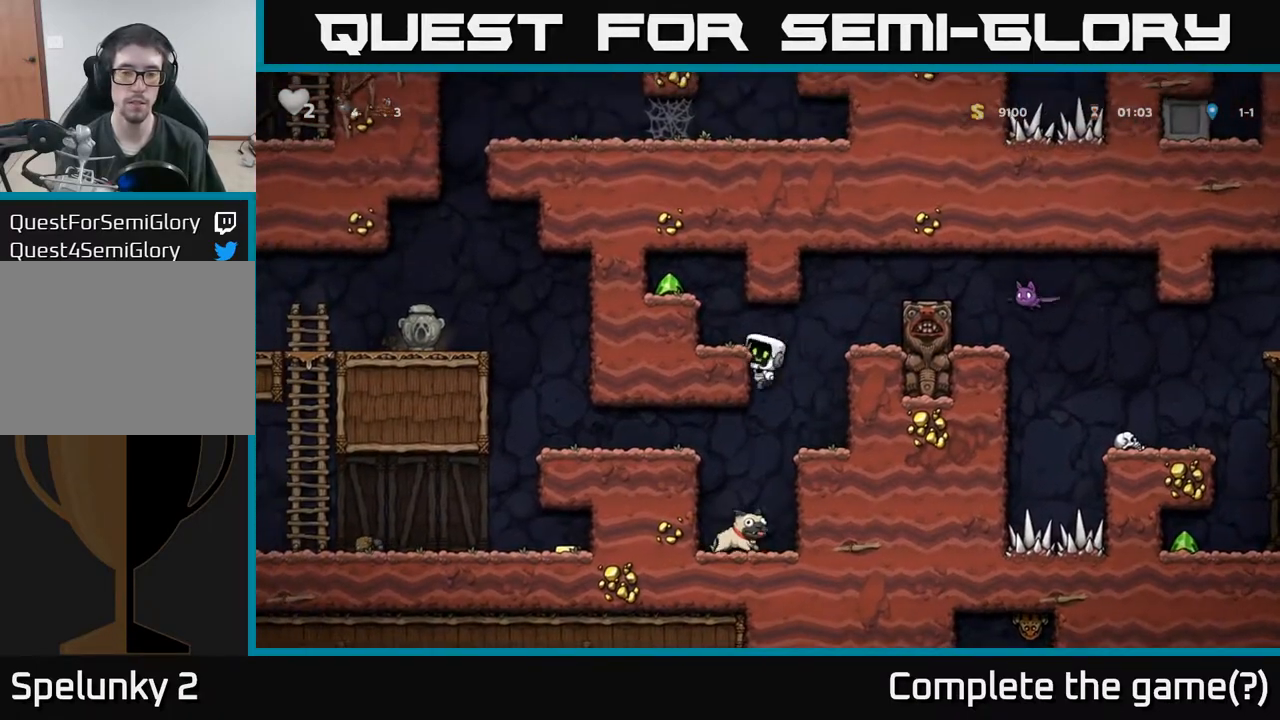
{"buttons": ["DPAD_RIGHT"], "left_stick": "center", "events": [[33, "A", "up"], [117, "DPAD_LEFT", "up"], [283, "DPAD_RIGHT", "down"]]}
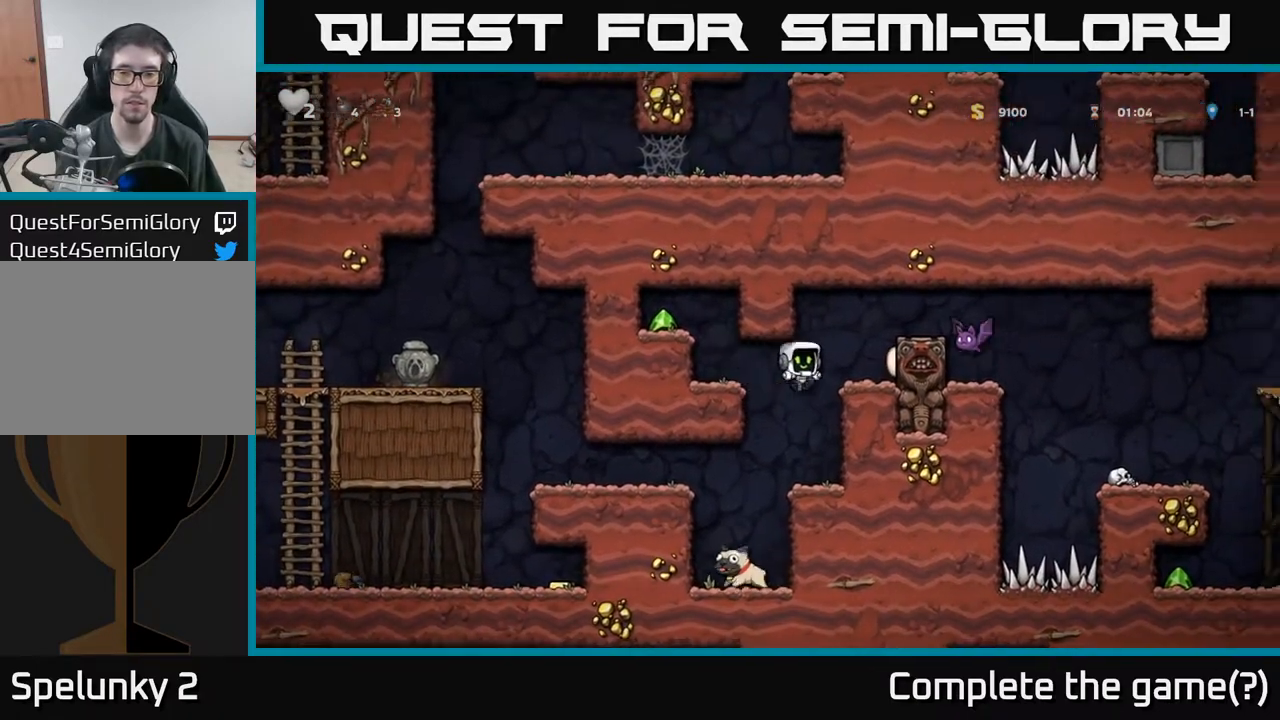
{"buttons": [], "left_stick": "center", "events": [[17, "DPAD_RIGHT", "up"], [67, "DPAD_LEFT", "down"], [200, "DPAD_LEFT", "up"]]}
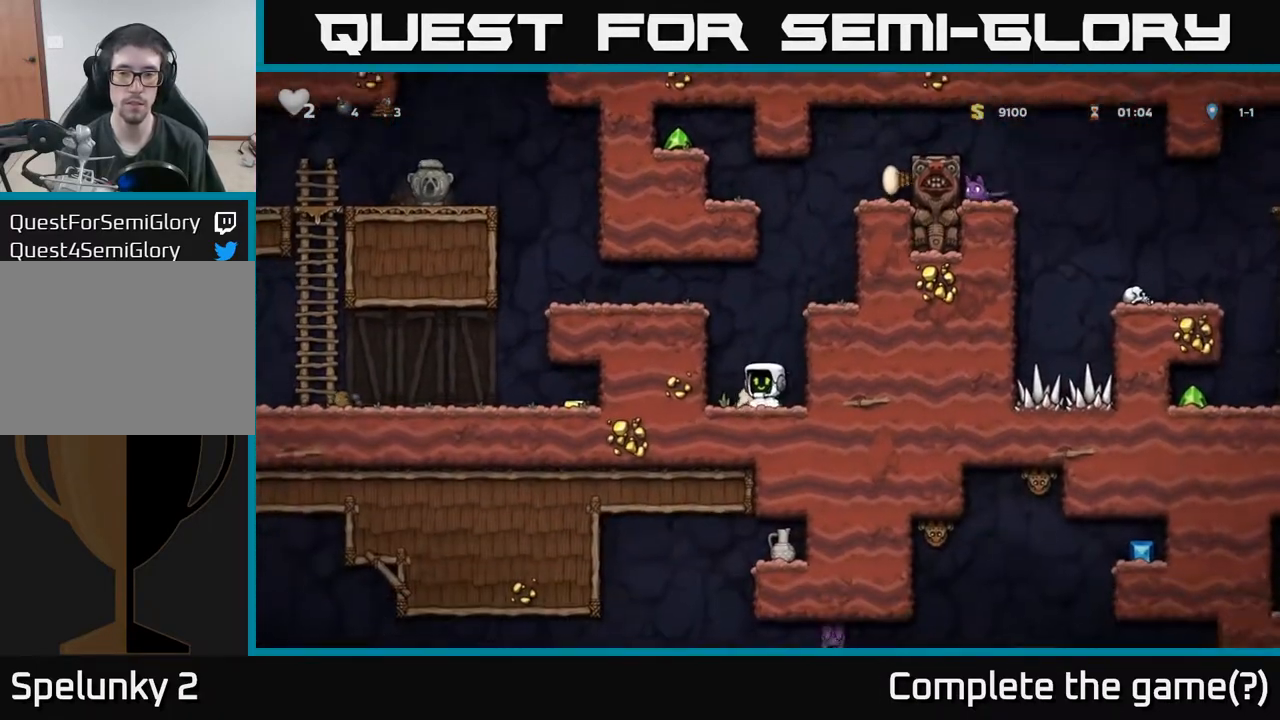
{"buttons": ["DPAD_LEFT"], "left_stick": "center", "events": [[100, "A", "down"], [250, "DPAD_LEFT", "down"], [267, "A", "up"]]}
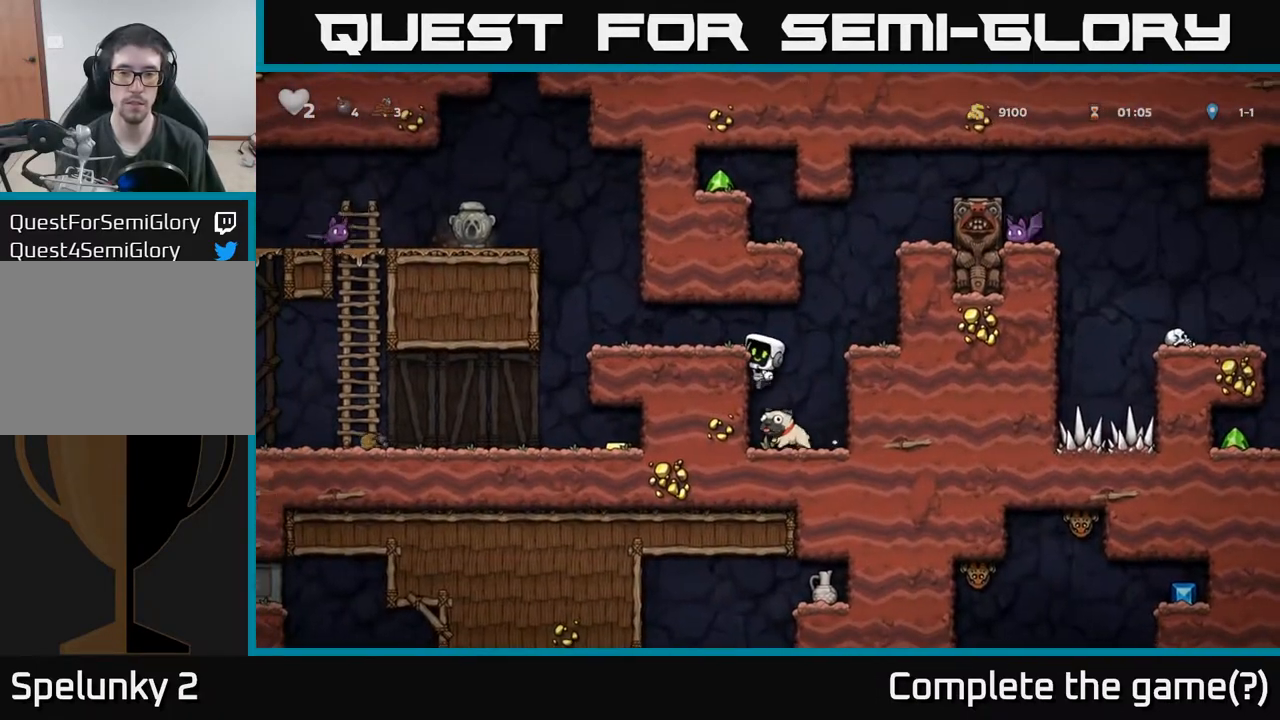
{"buttons": [], "left_stick": "center", "events": [[200, "DPAD_LEFT", "up"]]}
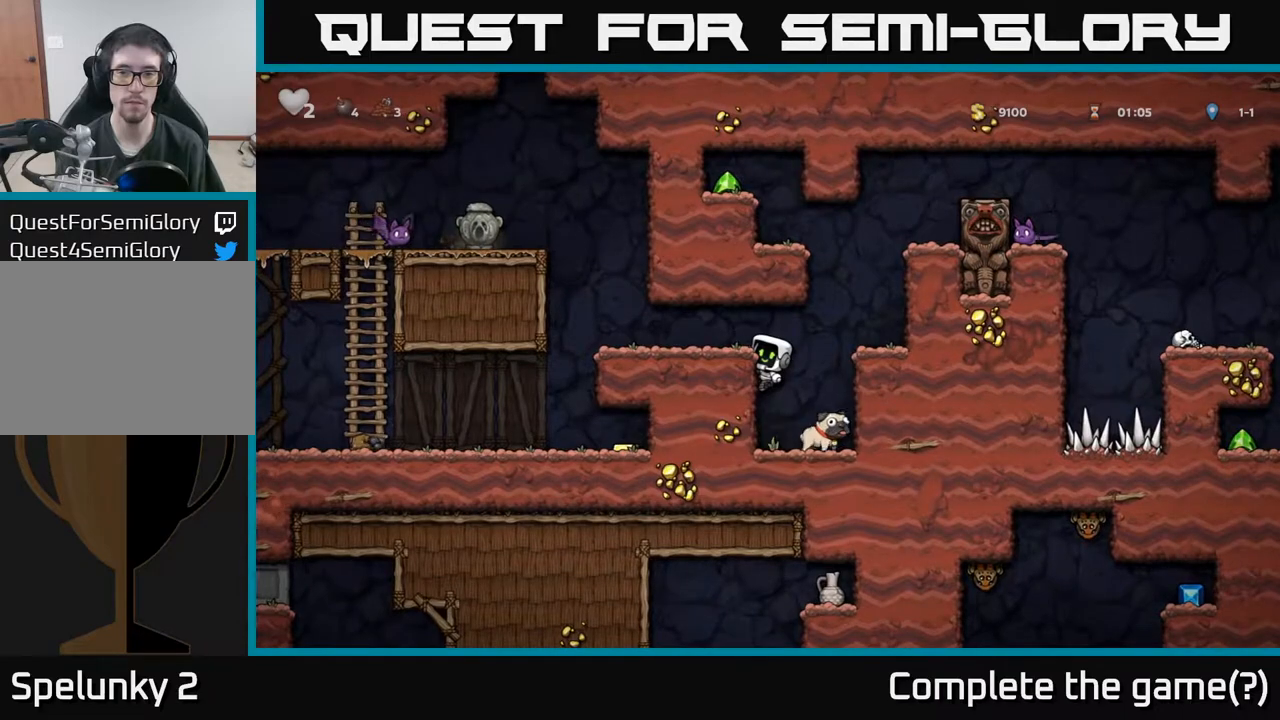
{"buttons": ["A"], "left_stick": "center", "events": [[483, "A", "down"]]}
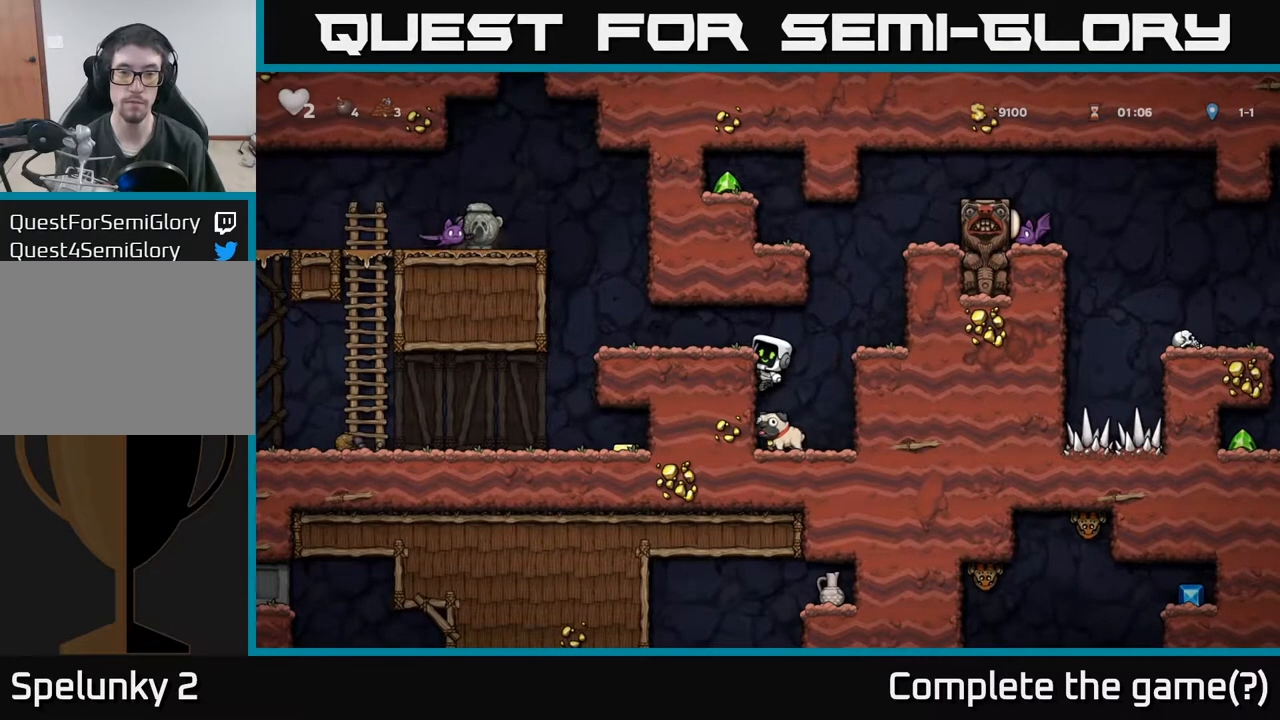
{"buttons": [], "left_stick": "center", "events": [[67, "DPAD_LEFT", "down"], [117, "A", "up"], [317, "DPAD_LEFT", "up"]]}
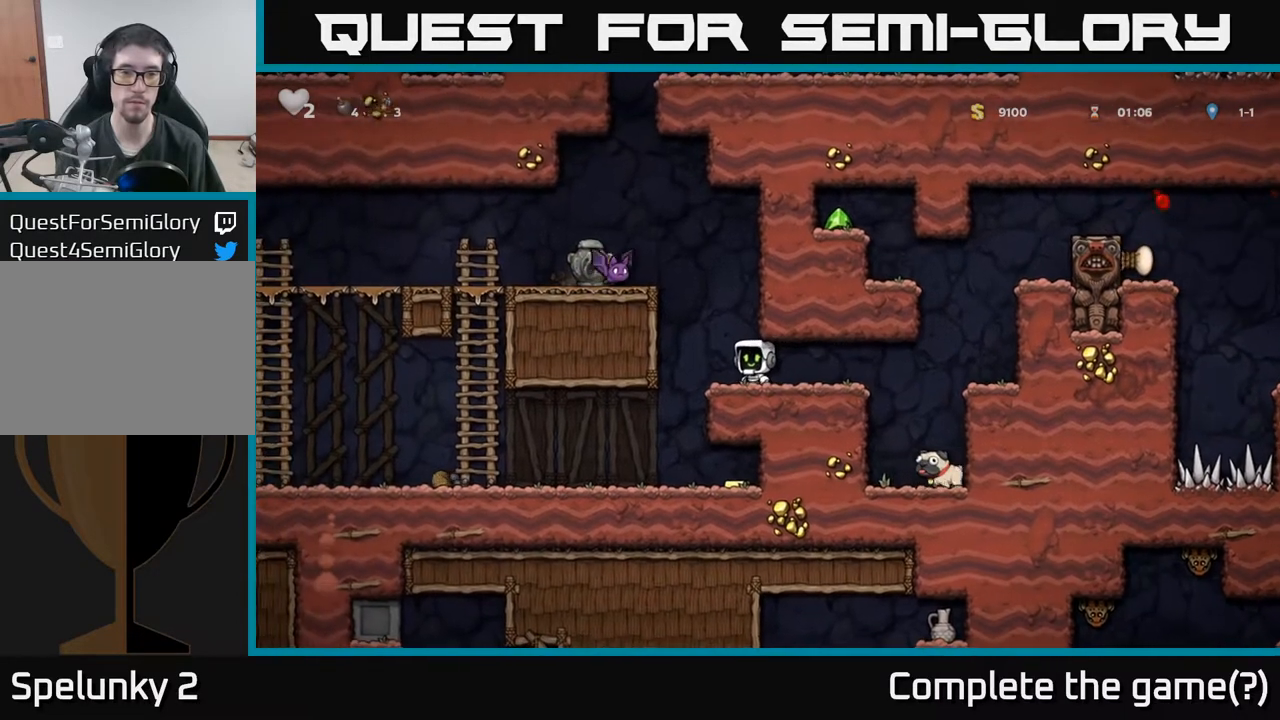
{"buttons": ["A", "X"], "left_stick": "center", "events": [[317, "DPAD_LEFT", "down"], [367, "A", "down"], [383, "DPAD_LEFT", "up"], [400, "X", "down"]]}
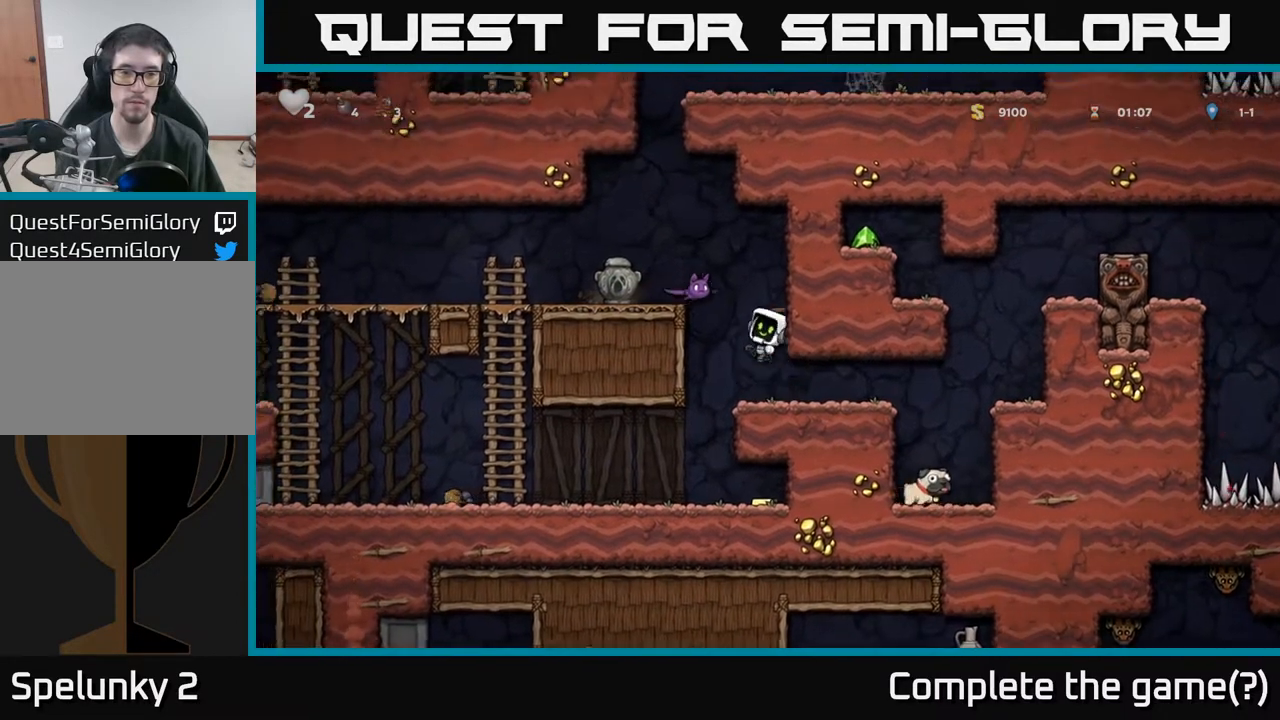
{"buttons": ["DPAD_RIGHT"], "left_stick": "center", "events": [[167, "X", "up"], [217, "A", "up"], [483, "DPAD_RIGHT", "down"]]}
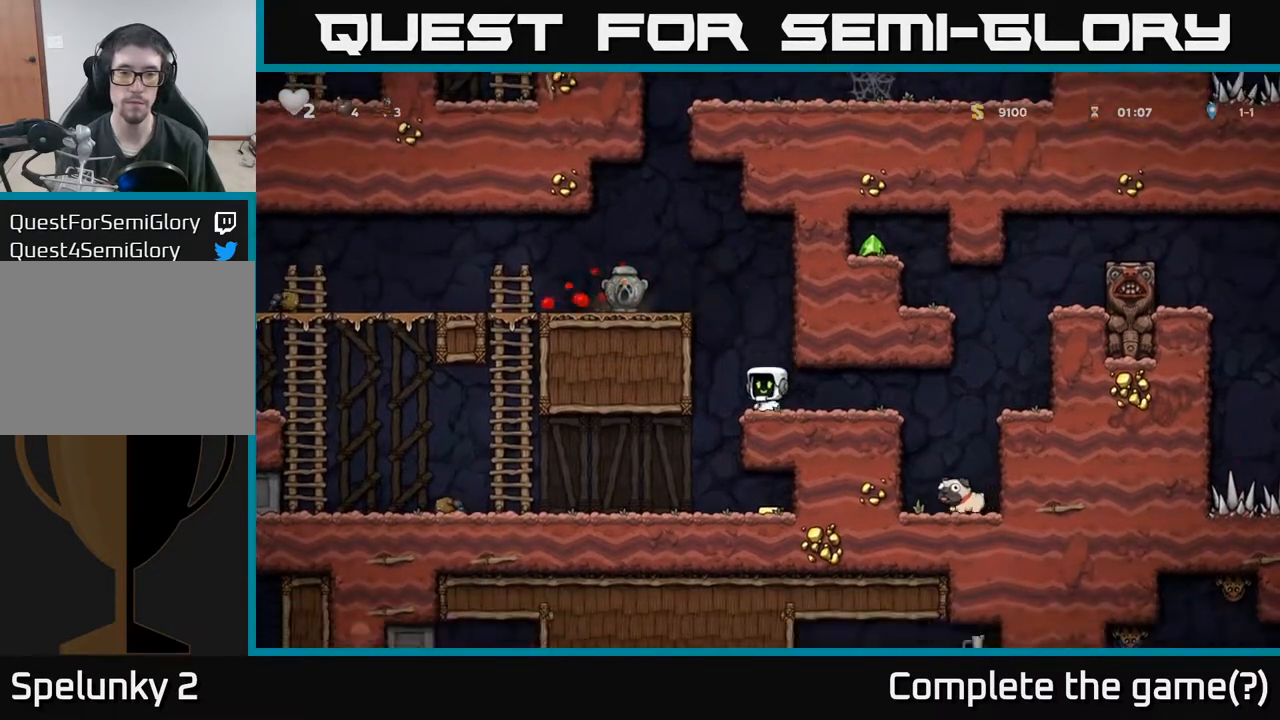
{"buttons": ["A", "DPAD_RIGHT"], "left_stick": "center", "events": [[383, "A", "down"]]}
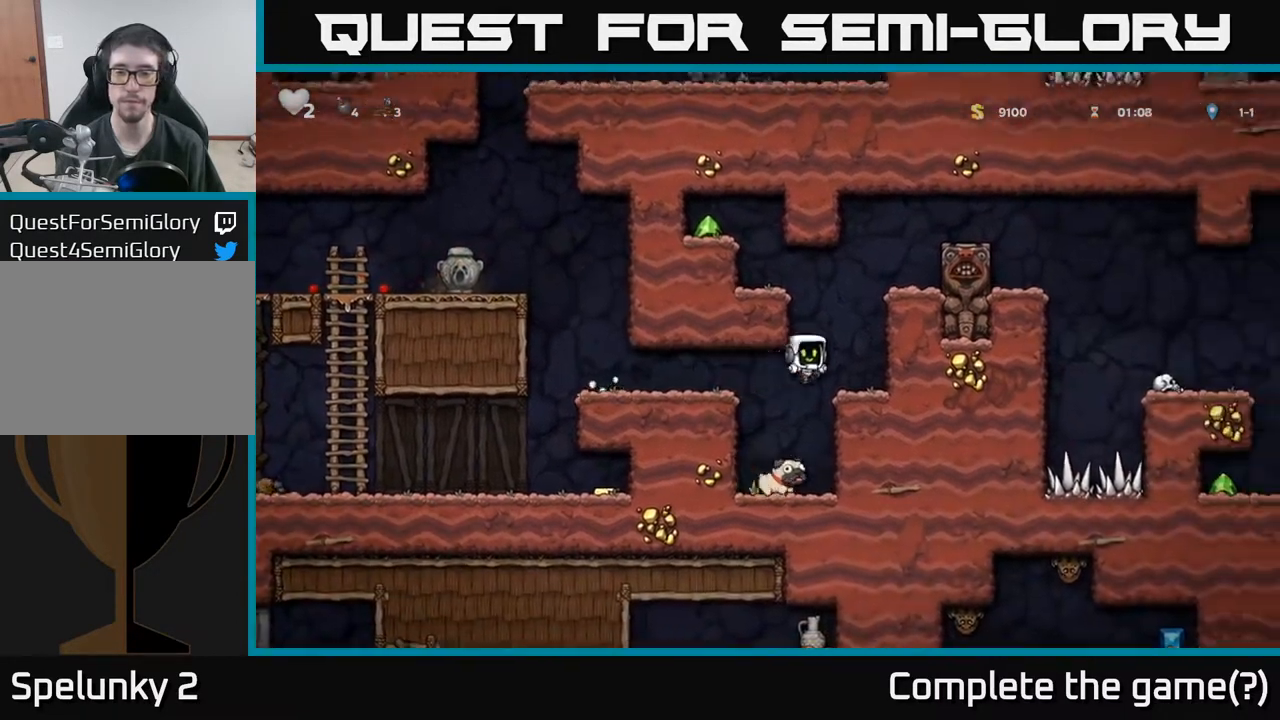
{"buttons": ["DPAD_LEFT"], "left_stick": "center", "events": [[33, "A", "up"], [217, "DPAD_RIGHT", "up"], [233, "A", "down"], [267, "DPAD_LEFT", "down"], [400, "A", "up"]]}
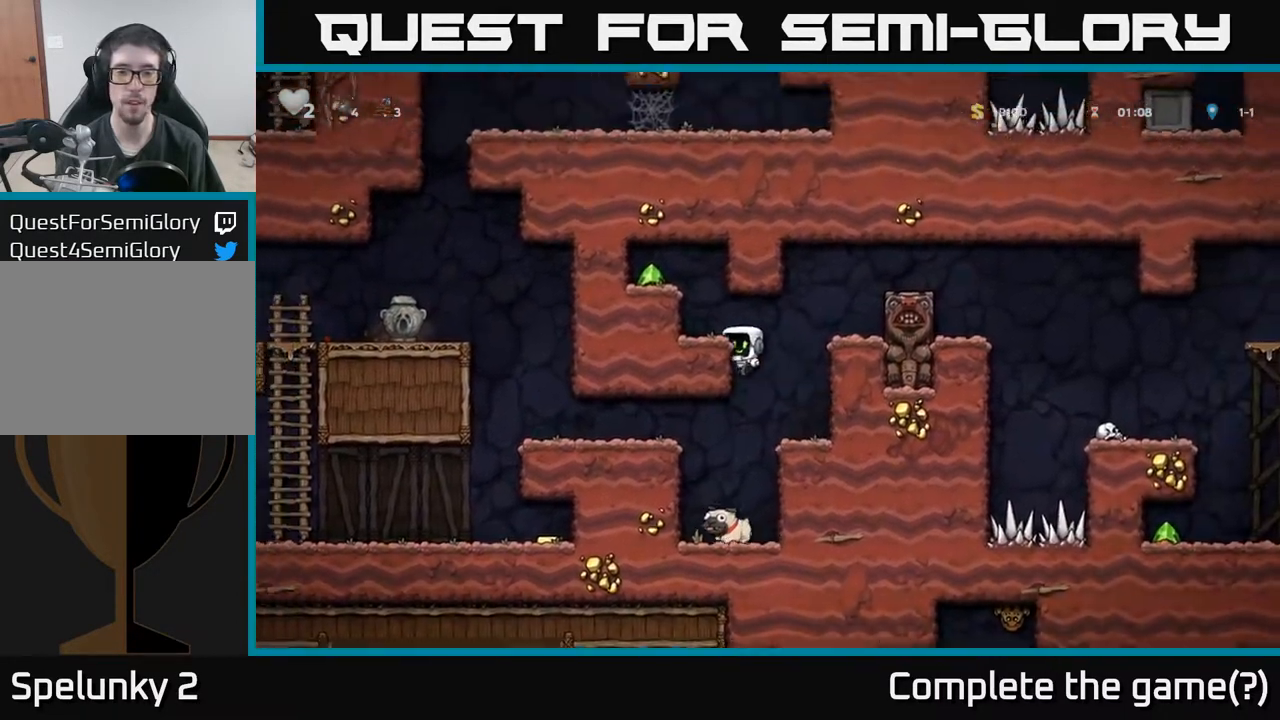
{"buttons": ["A", "DPAD_LEFT"], "left_stick": "center", "events": [[50, "A", "down"], [183, "A", "up"], [317, "DPAD_LEFT", "up"], [400, "A", "down"], [467, "DPAD_LEFT", "down"]]}